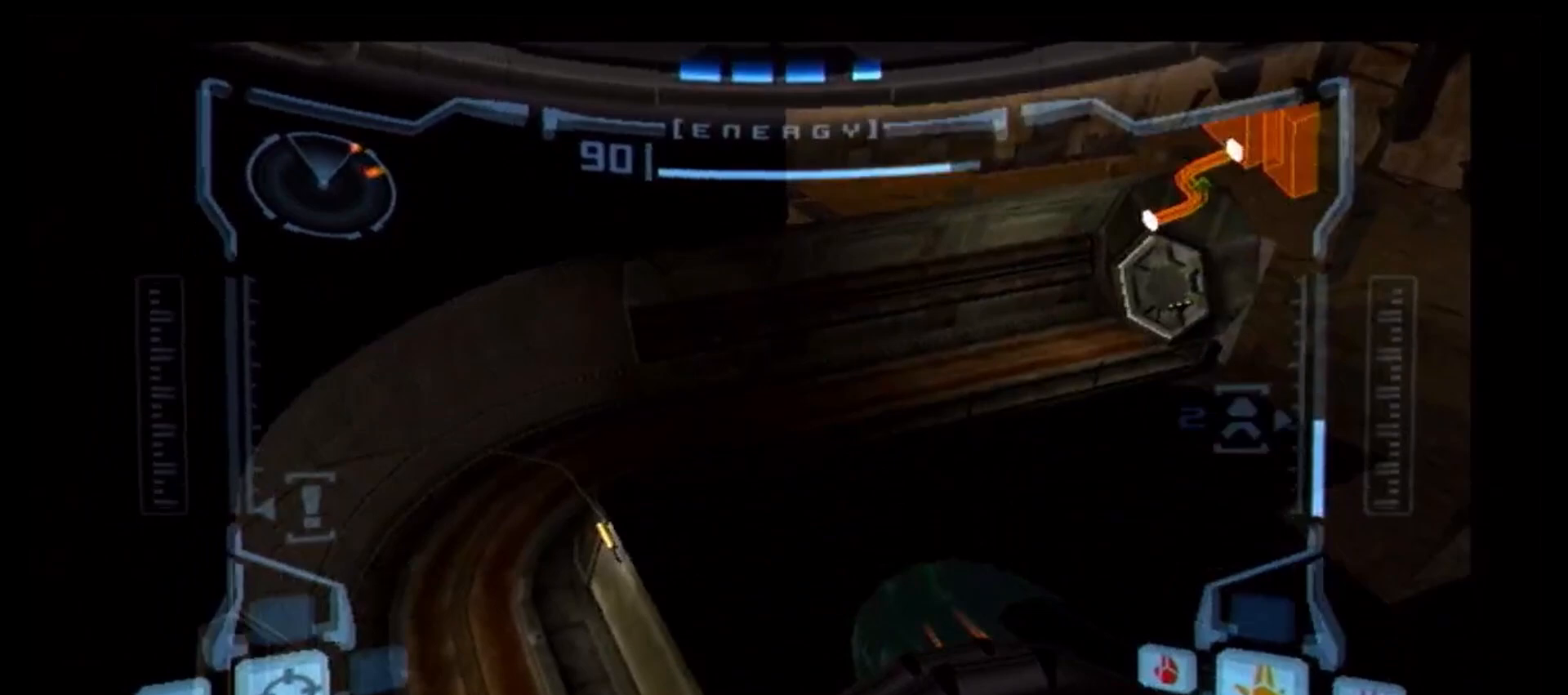
Gameplay with a controller (Nintendo layout); each line is a JSON object with the inputs held at the frame after it. "events" lists button and stick changes between this image and that frame as [ms after this image, input, new state], when the widget could be followed in between. Not read: L3 R3.
{"buttons": ["L1", "R1"], "left_stick": "up", "right_stick": "center", "events": [[483, "L1", "down"]]}
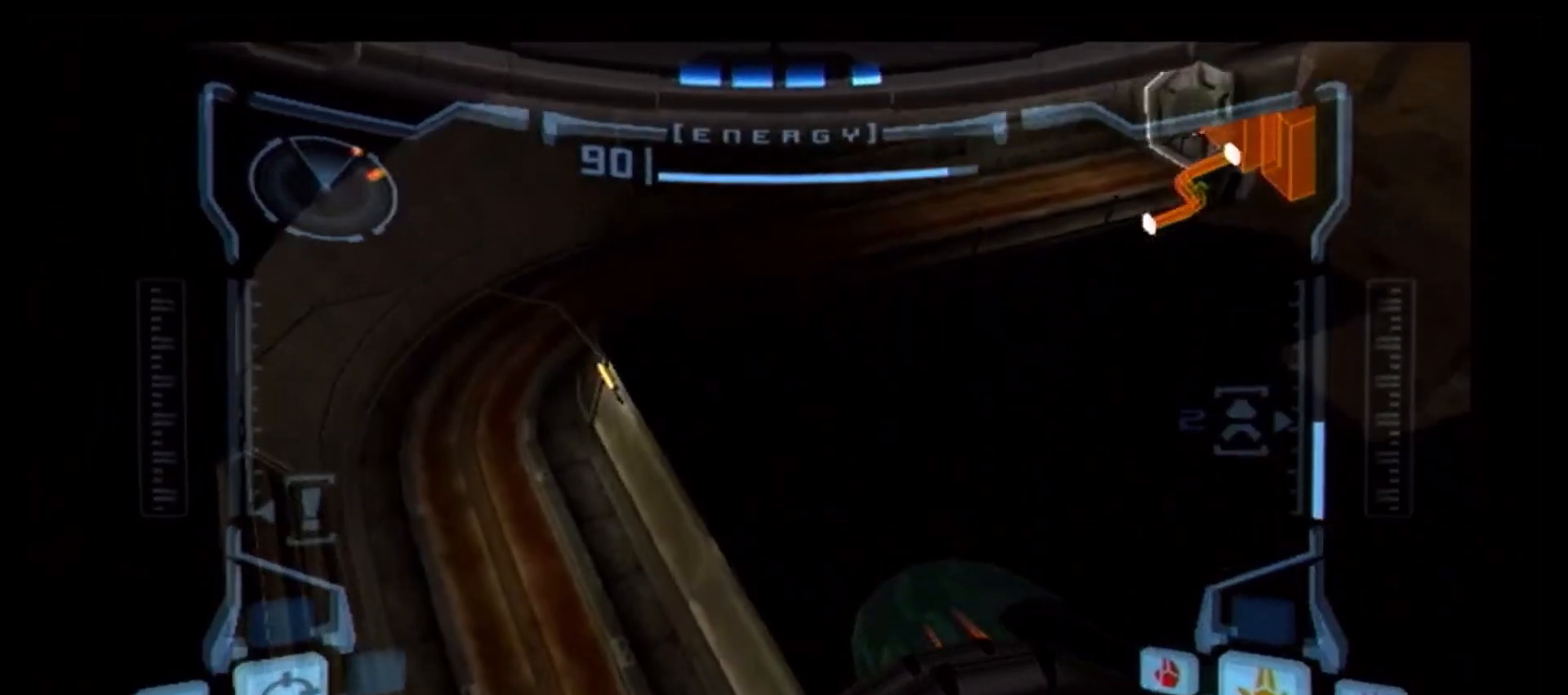
{"buttons": ["L1"], "left_stick": "down-left", "right_stick": "center", "events": [[50, "R1", "up"], [50, "left_stick", "down-left"]]}
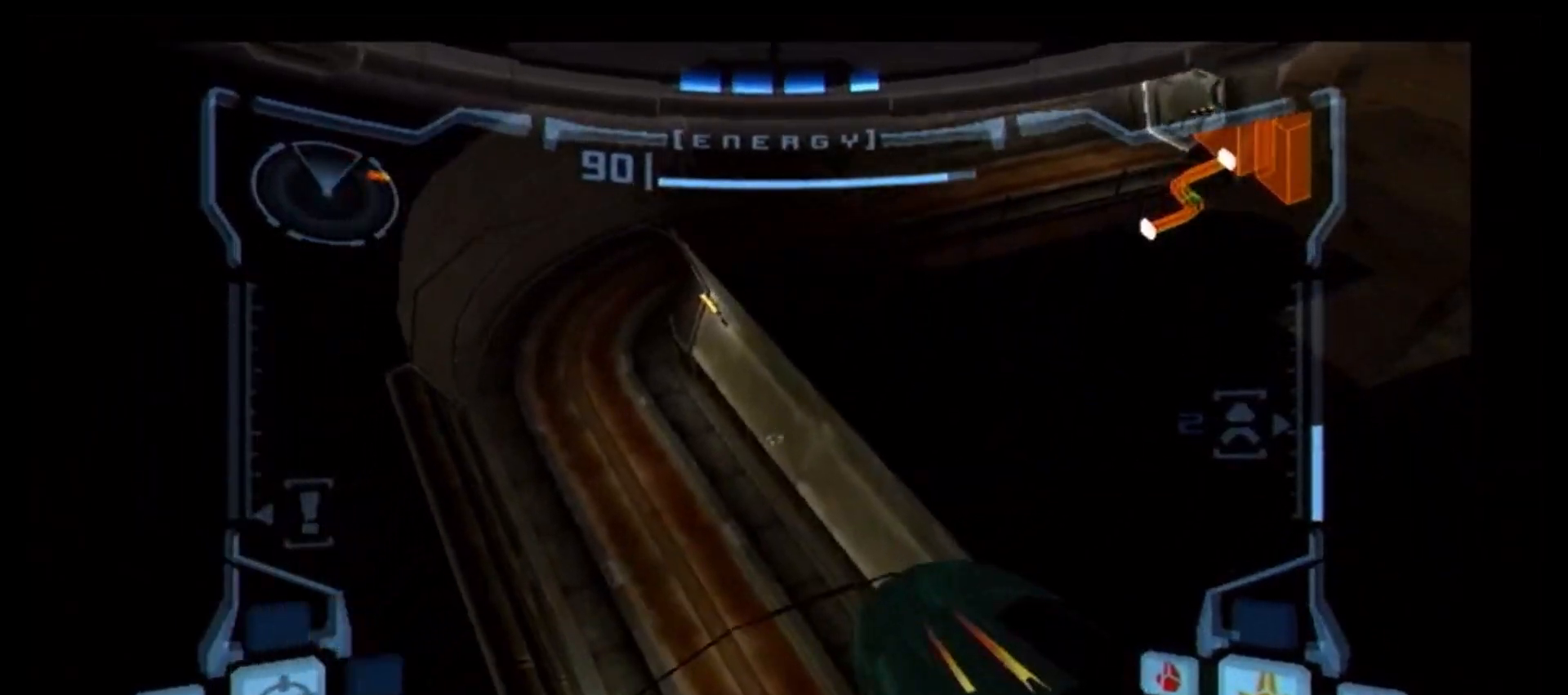
{"buttons": ["X", "L1"], "left_stick": "up", "right_stick": "center", "events": [[183, "left_stick", "up-left"], [283, "A", "down"], [283, "left_stick", "up"], [383, "A", "up"], [450, "X", "down"]]}
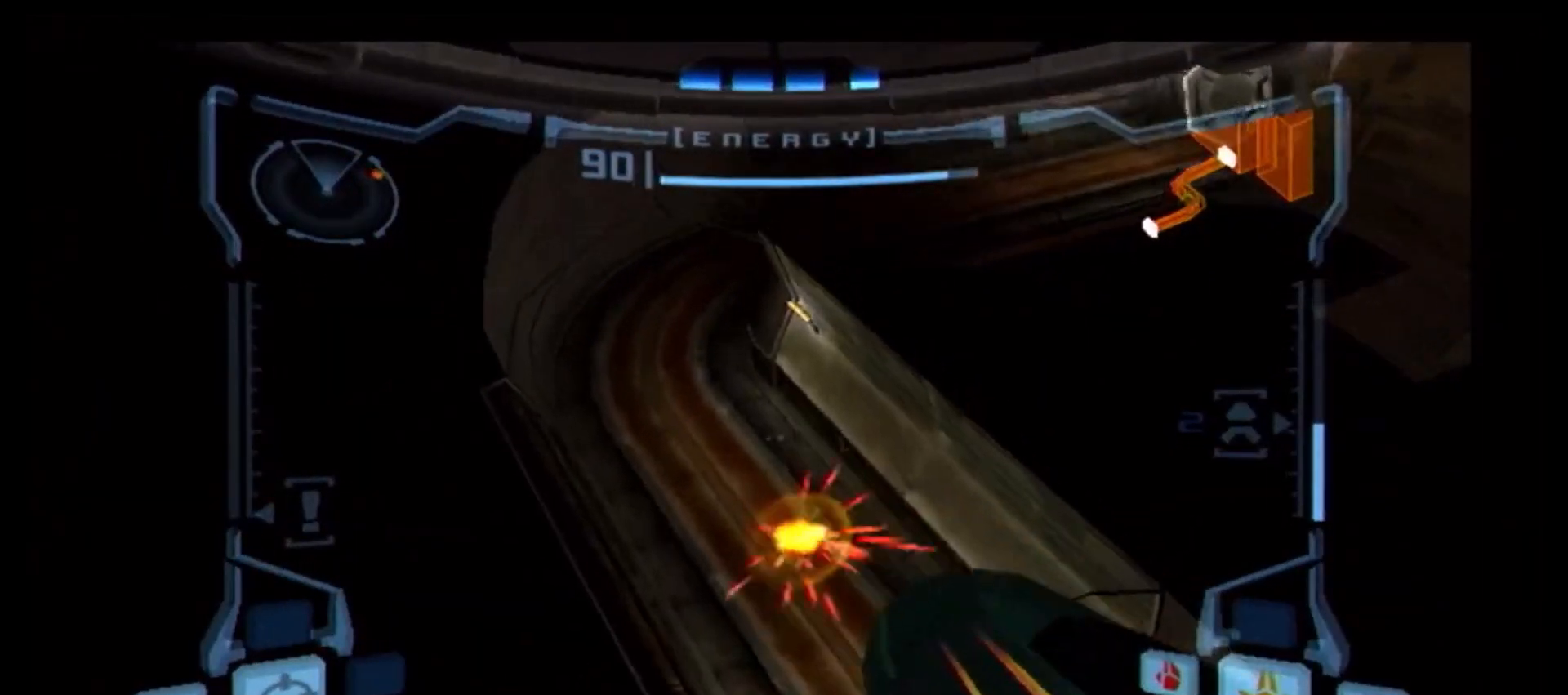
{"buttons": [], "left_stick": "center", "right_stick": "center", "events": [[33, "X", "up"], [267, "L1", "up"], [283, "left_stick", "center"]]}
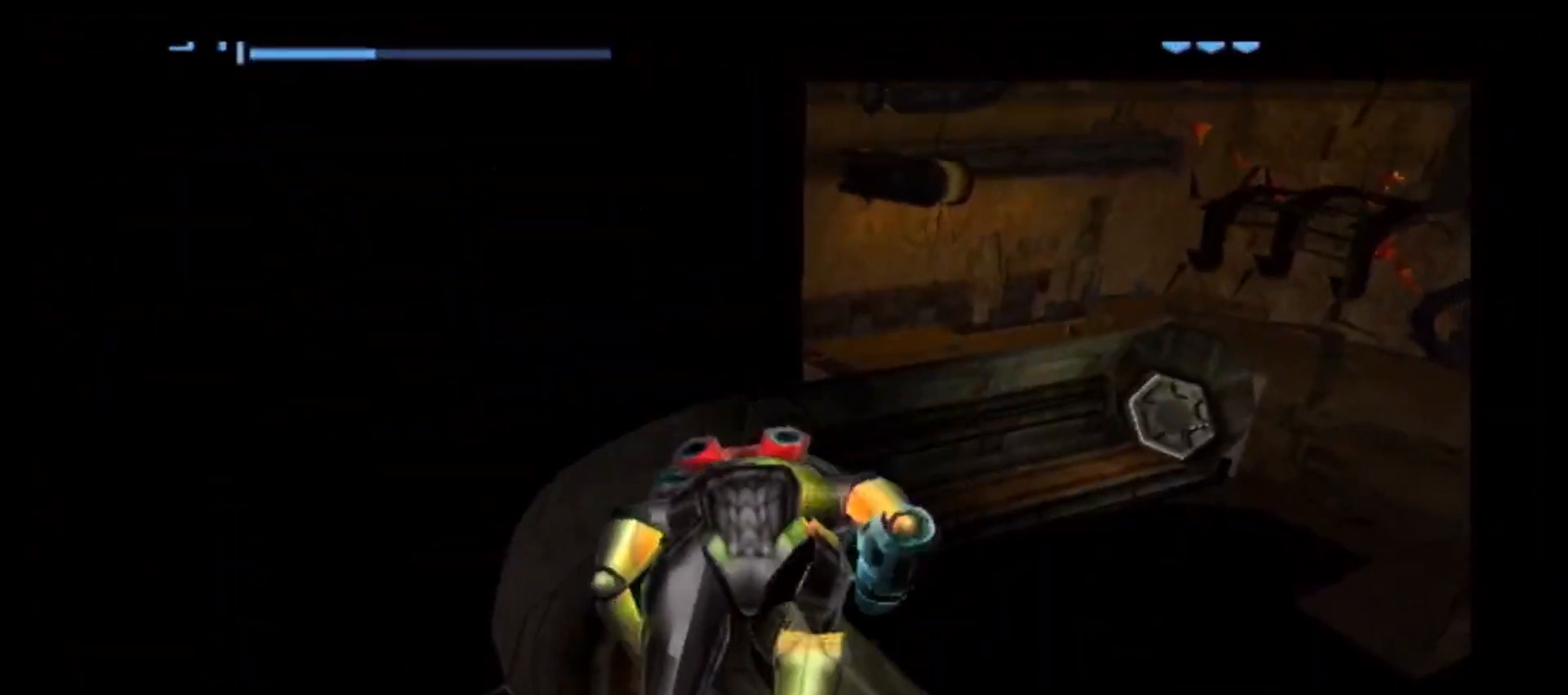
{"buttons": [], "left_stick": "center", "right_stick": "center", "events": []}
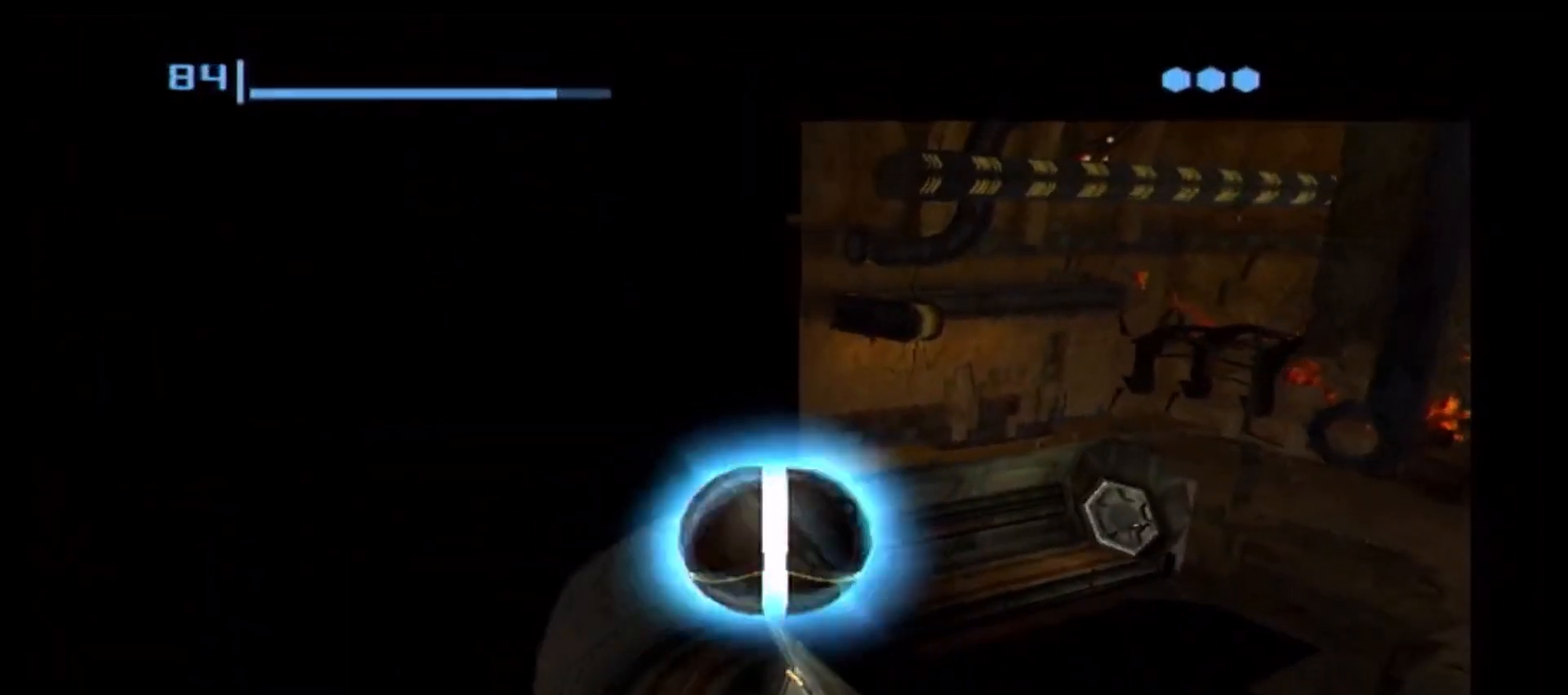
{"buttons": [], "left_stick": "up-right", "right_stick": "center", "events": [[33, "left_stick", "up"], [233, "left_stick", "center"], [350, "left_stick", "up-right"]]}